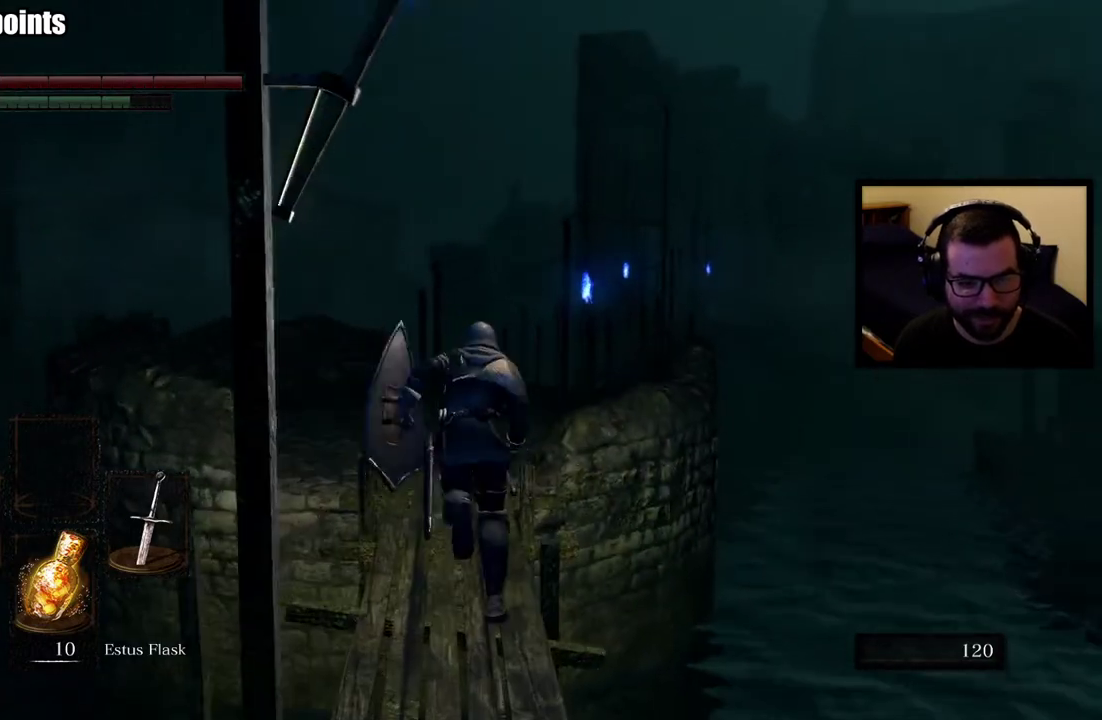
Gameplay with a controller (PlayStation layout); each line is a JSON object with the inputs held at the frame after it. "events" lists button and stick changes between this image and that frame as [ms after this image, input, new state], when the widget could be followed in between.
{"buttons": [], "left_stick": "up", "right_stick": "left", "events": [[433, "right_stick", "left"], [500, "CIRCLE", "up"]]}
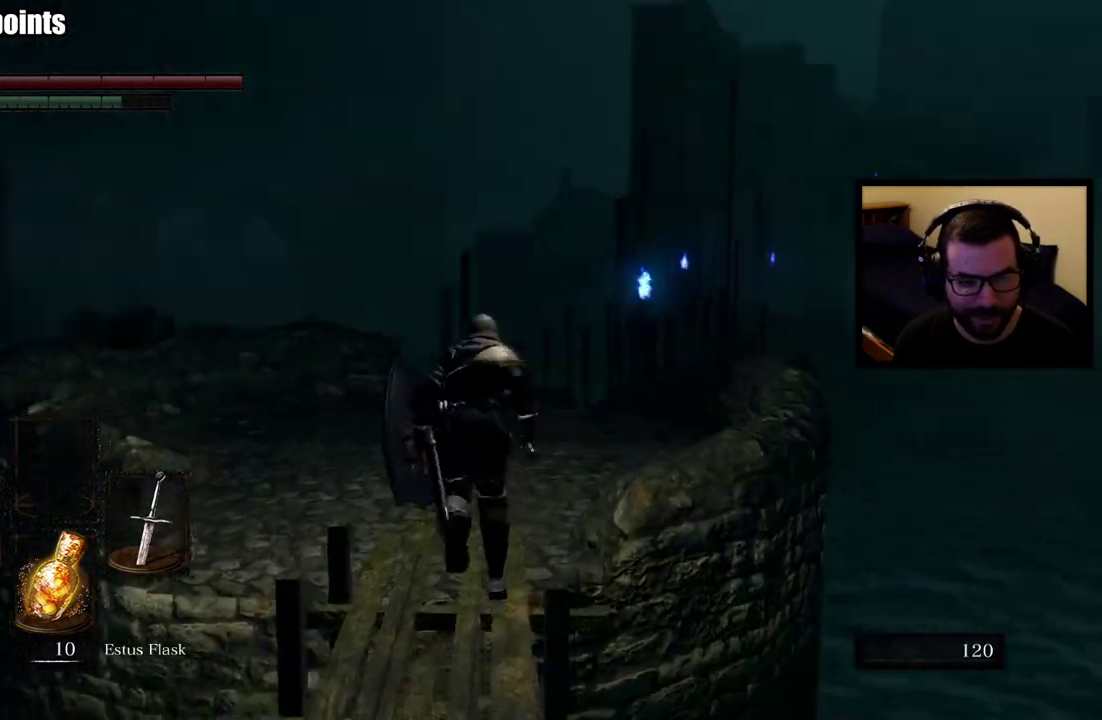
{"buttons": [], "left_stick": "up", "right_stick": "right", "events": [[83, "right_stick", "center"], [500, "right_stick", "right"]]}
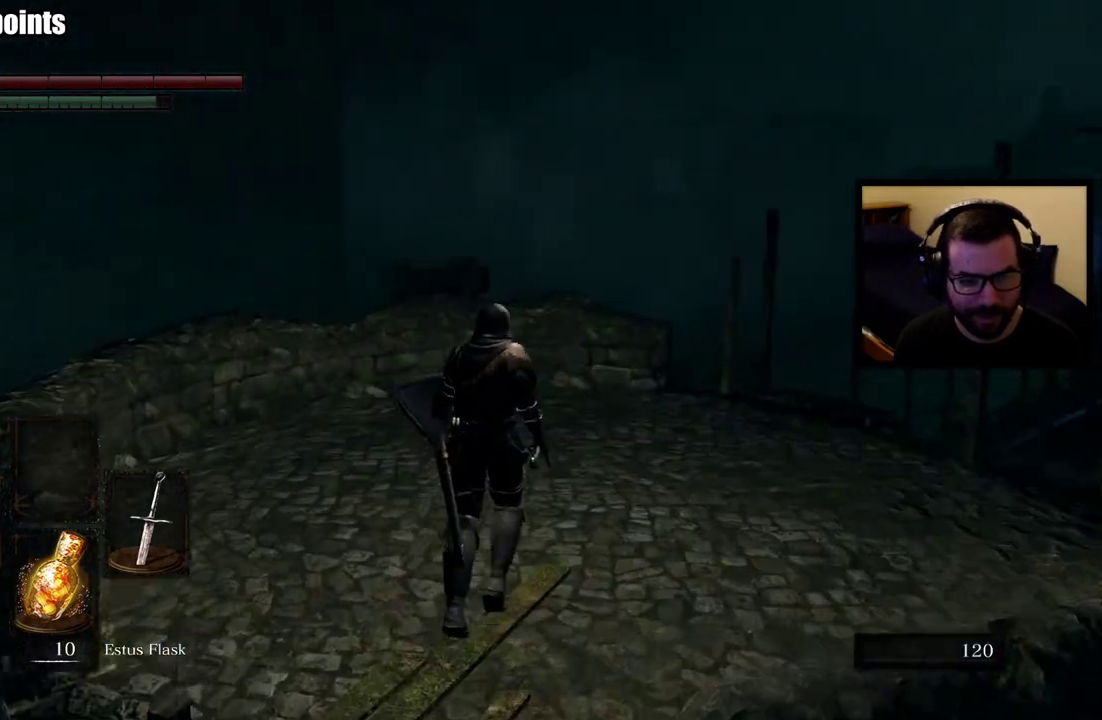
{"buttons": [], "left_stick": "up", "right_stick": "center", "events": [[233, "right_stick", "down-right"], [317, "right_stick", "center"]]}
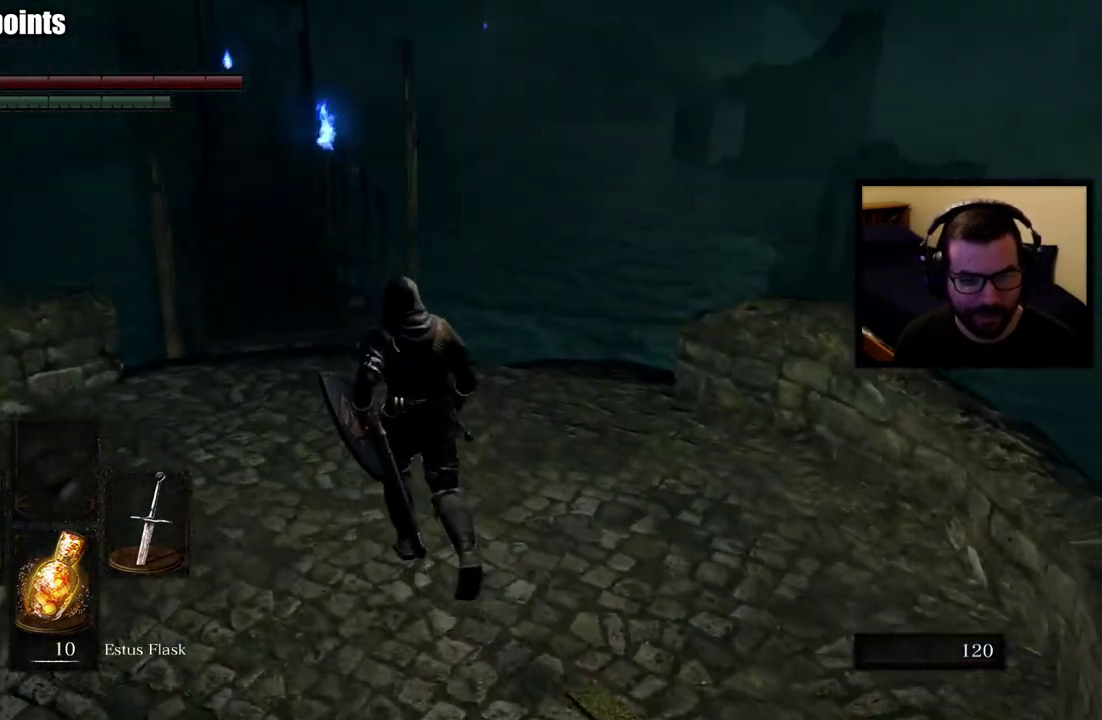
{"buttons": [], "left_stick": "up", "right_stick": "center", "events": []}
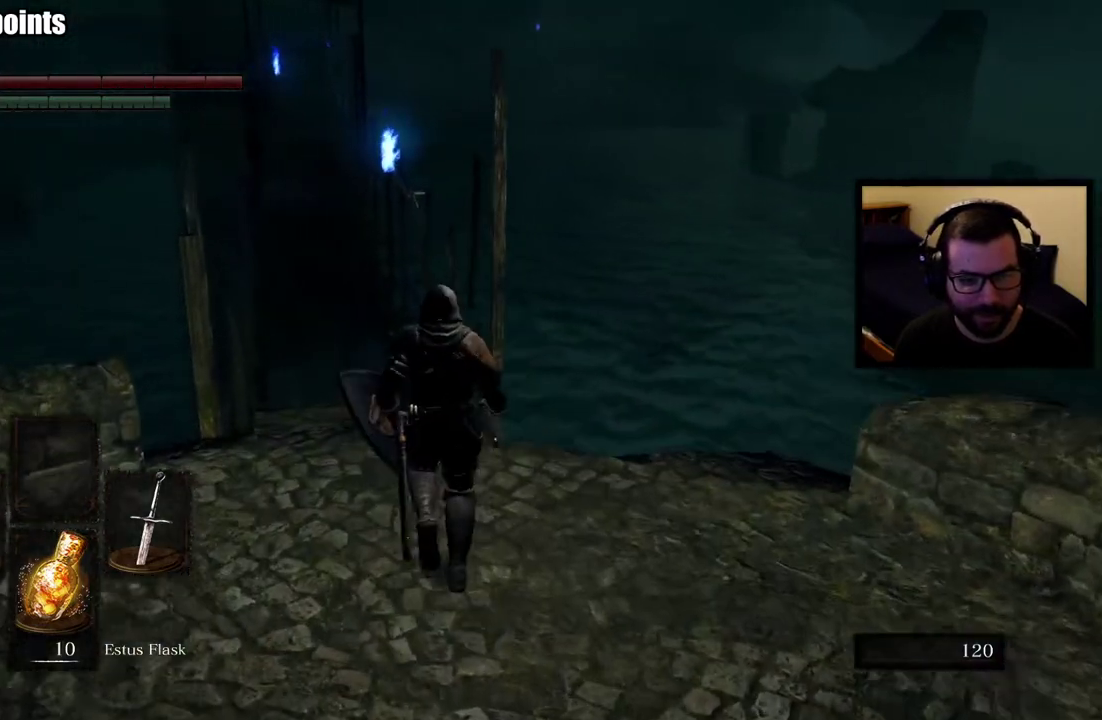
{"buttons": ["CIRCLE"], "left_stick": "up", "right_stick": "center", "events": [[67, "CIRCLE", "down"]]}
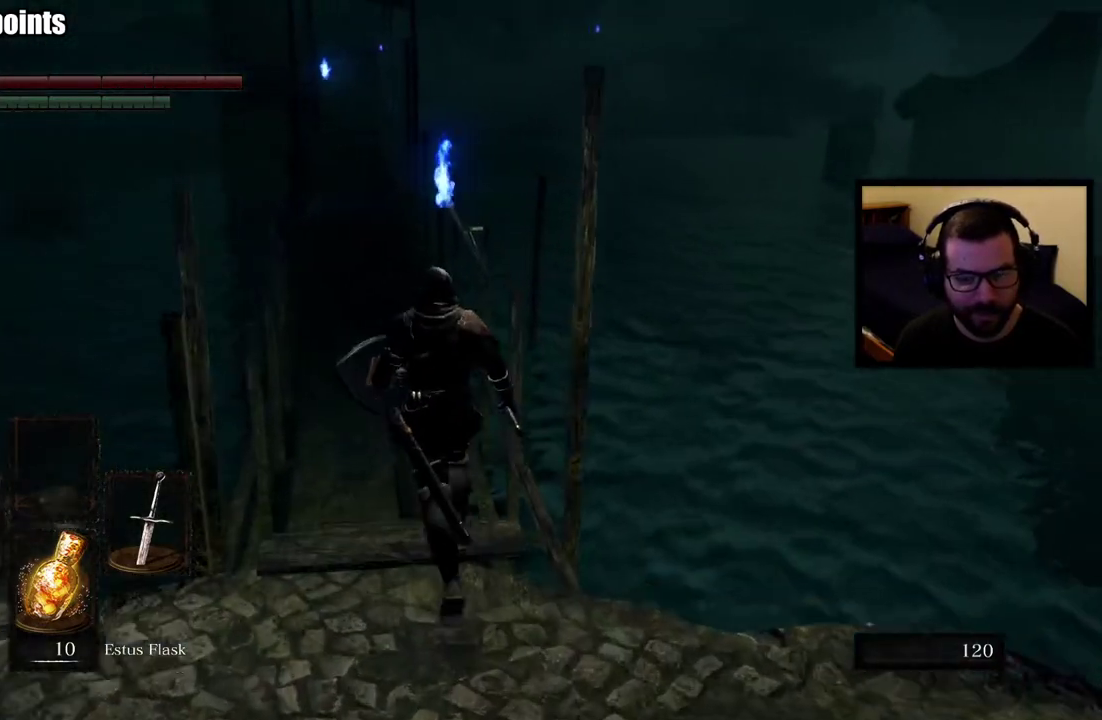
{"buttons": ["CIRCLE"], "left_stick": "up", "right_stick": "center", "events": [[367, "right_stick", "up"], [500, "right_stick", "center"]]}
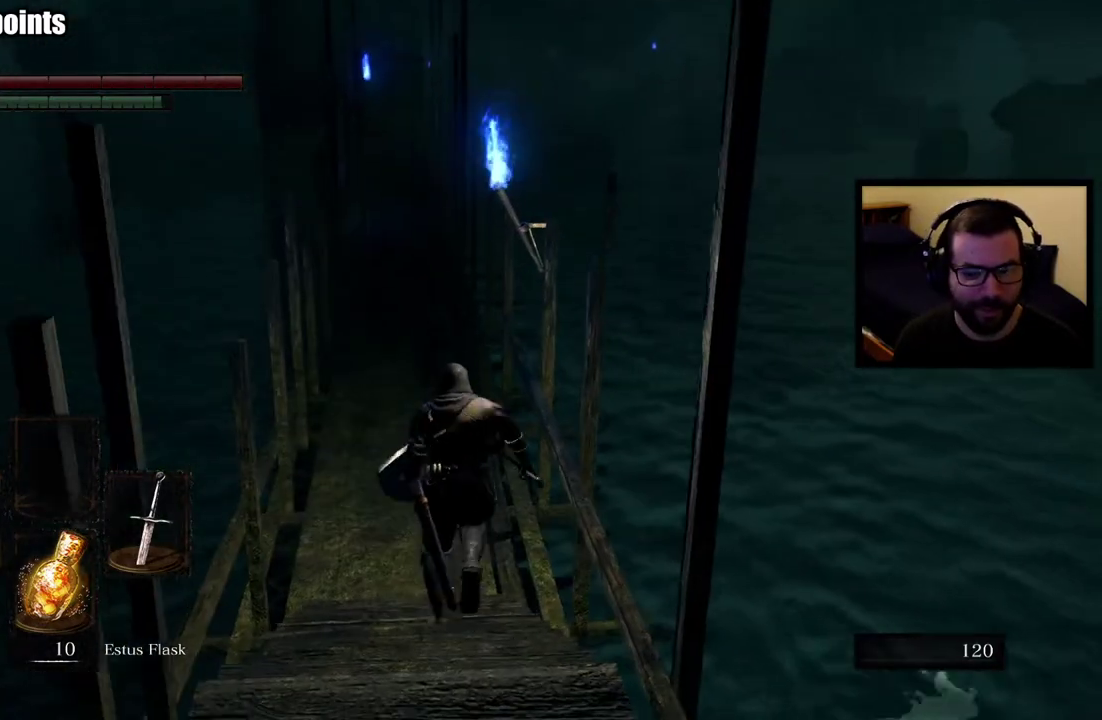
{"buttons": ["CIRCLE"], "left_stick": "up", "right_stick": "center", "events": []}
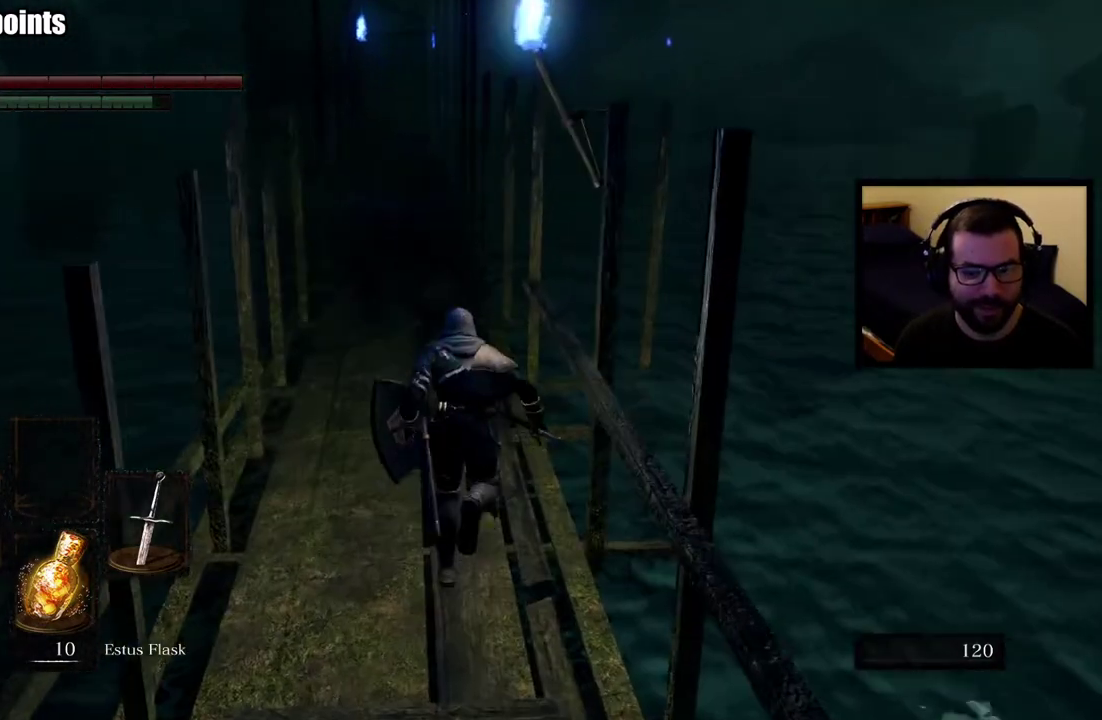
{"buttons": ["CIRCLE"], "left_stick": "up", "right_stick": "center", "events": [[33, "right_stick", "up"], [150, "right_stick", "center"]]}
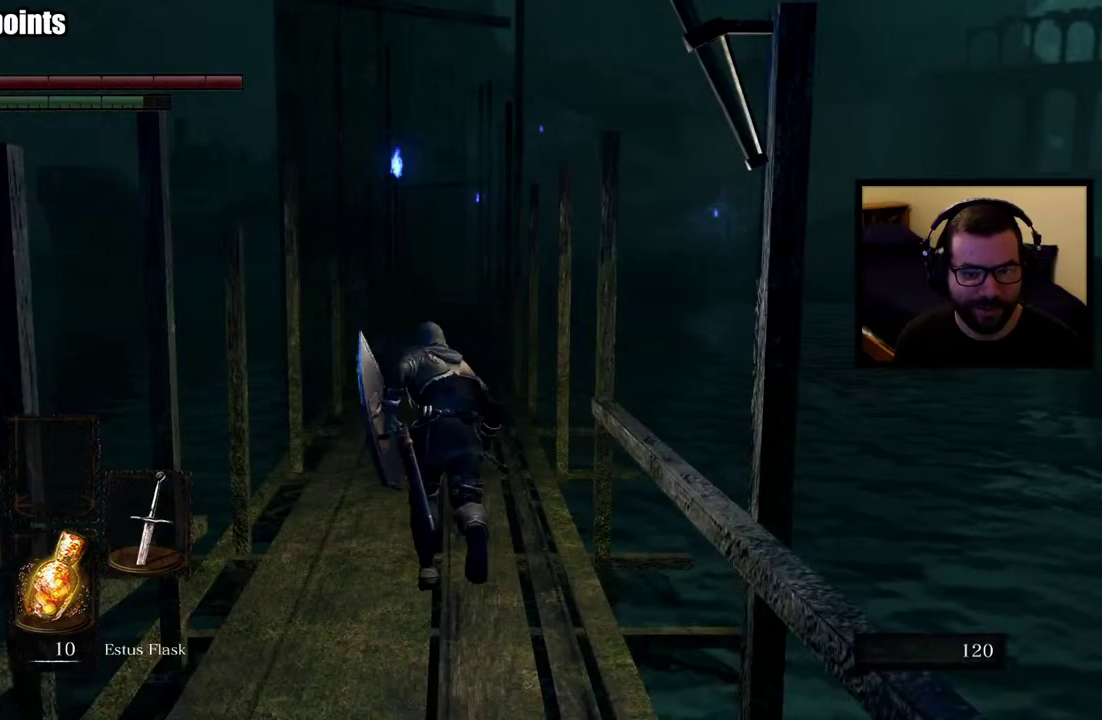
{"buttons": ["CIRCLE"], "left_stick": "up", "right_stick": "center", "events": []}
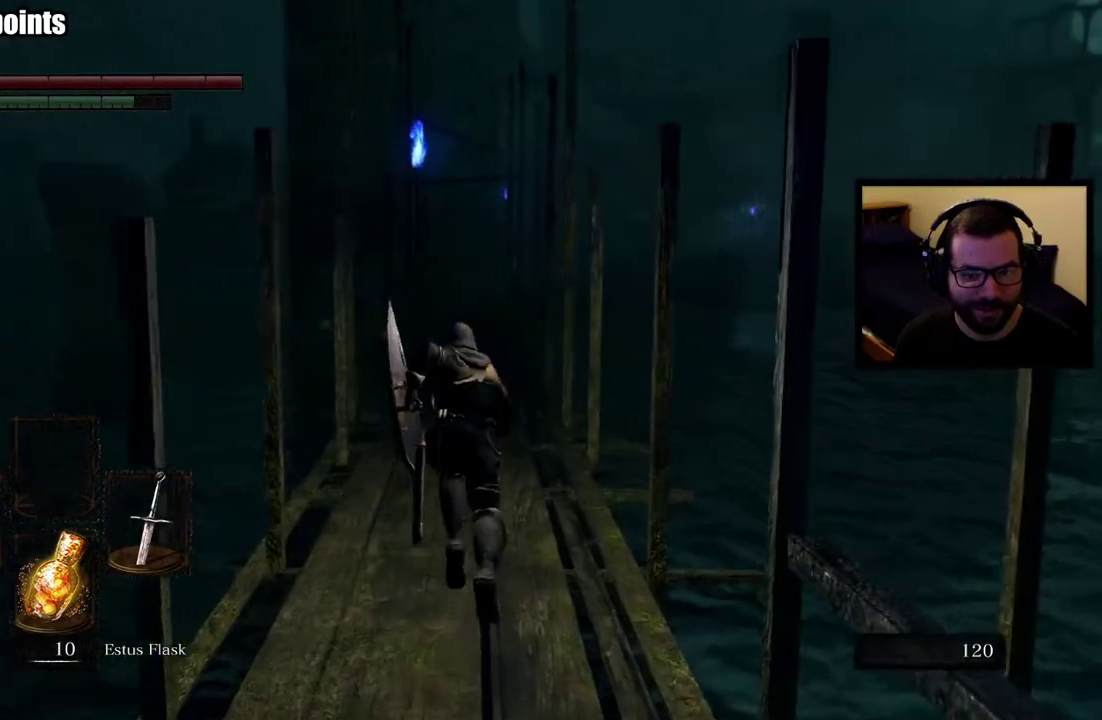
{"buttons": [], "left_stick": "up", "right_stick": "center", "events": [[383, "CIRCLE", "up"]]}
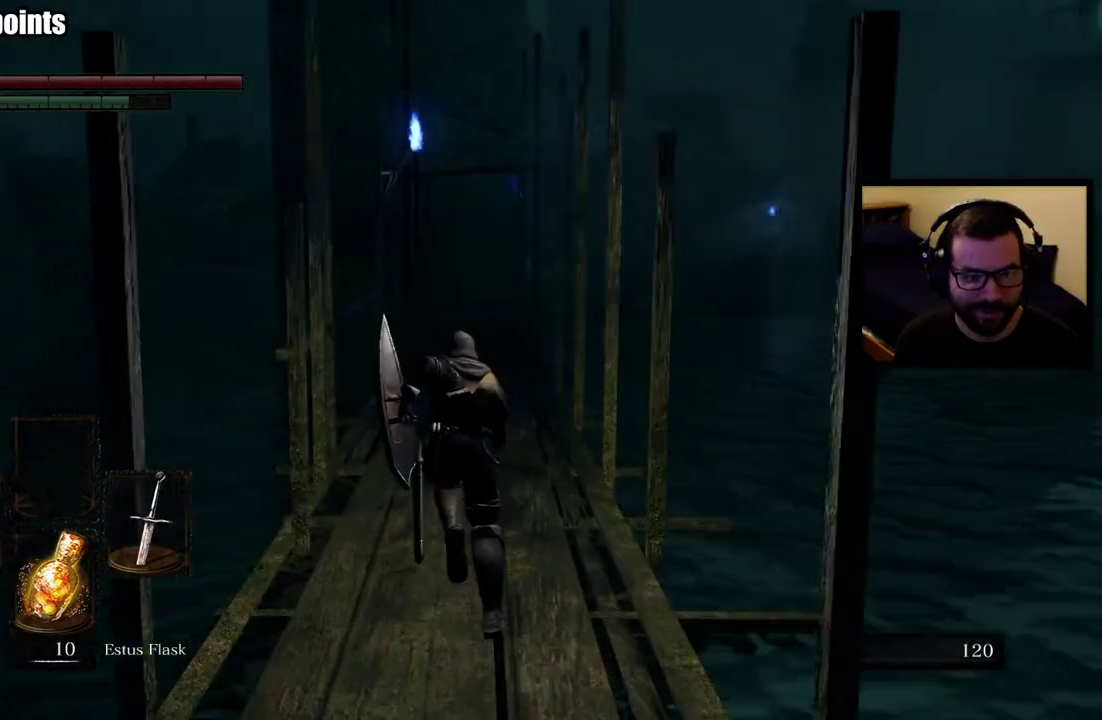
{"buttons": ["CIRCLE"], "left_stick": "up", "right_stick": "center", "events": [[317, "CIRCLE", "down"]]}
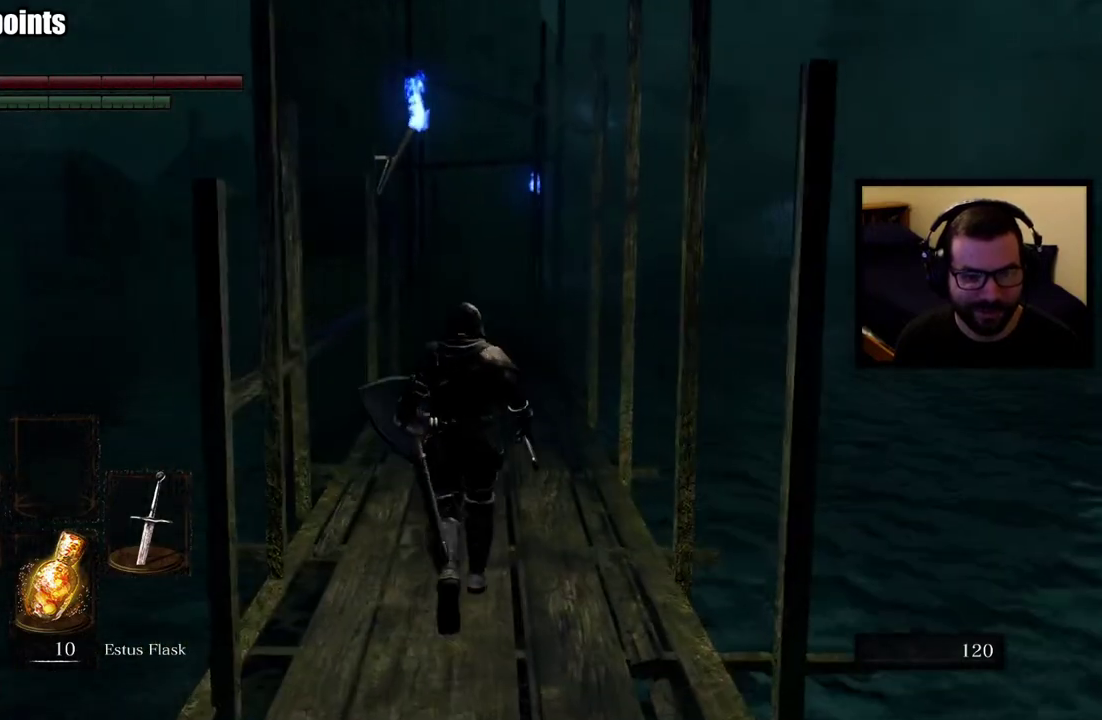
{"buttons": ["CIRCLE"], "left_stick": "up", "right_stick": "center", "events": []}
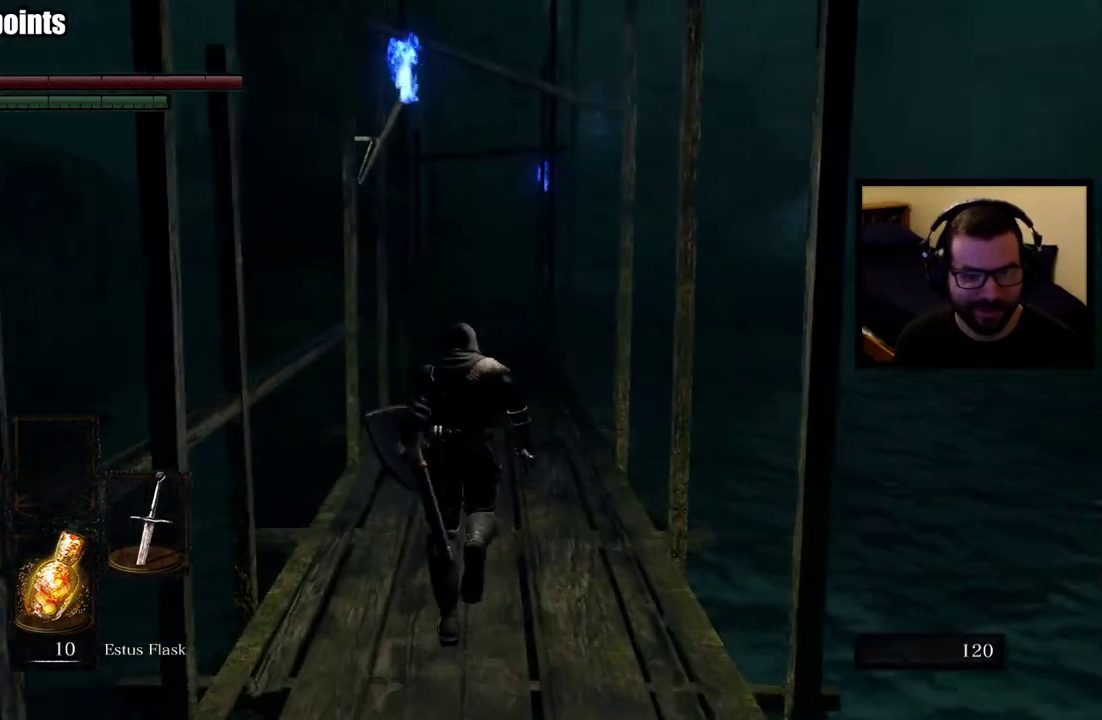
{"buttons": ["CIRCLE"], "left_stick": "up", "right_stick": "center", "events": []}
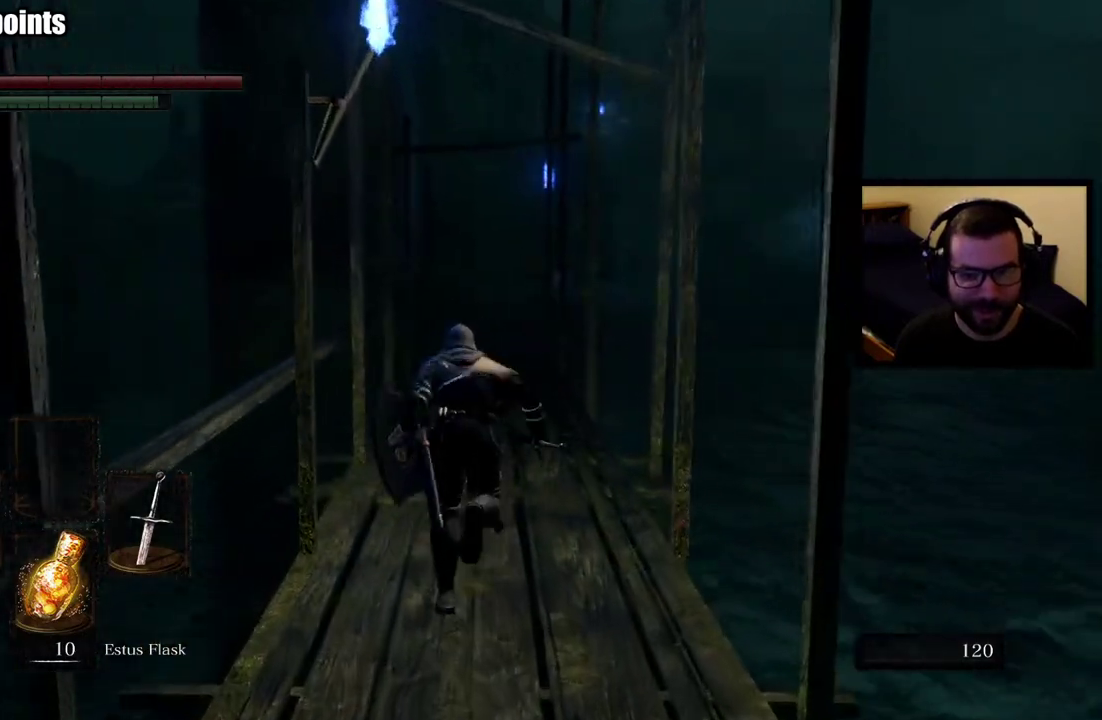
{"buttons": ["CIRCLE"], "left_stick": "up", "right_stick": "center", "events": []}
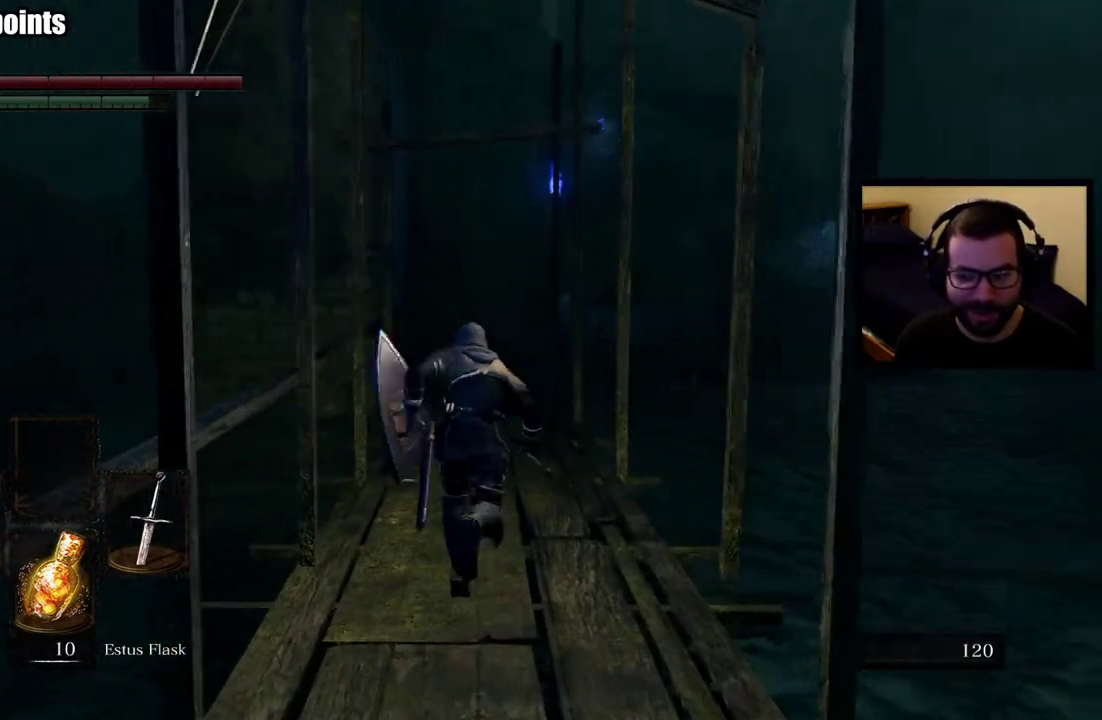
{"buttons": ["CIRCLE"], "left_stick": "up", "right_stick": "center", "events": []}
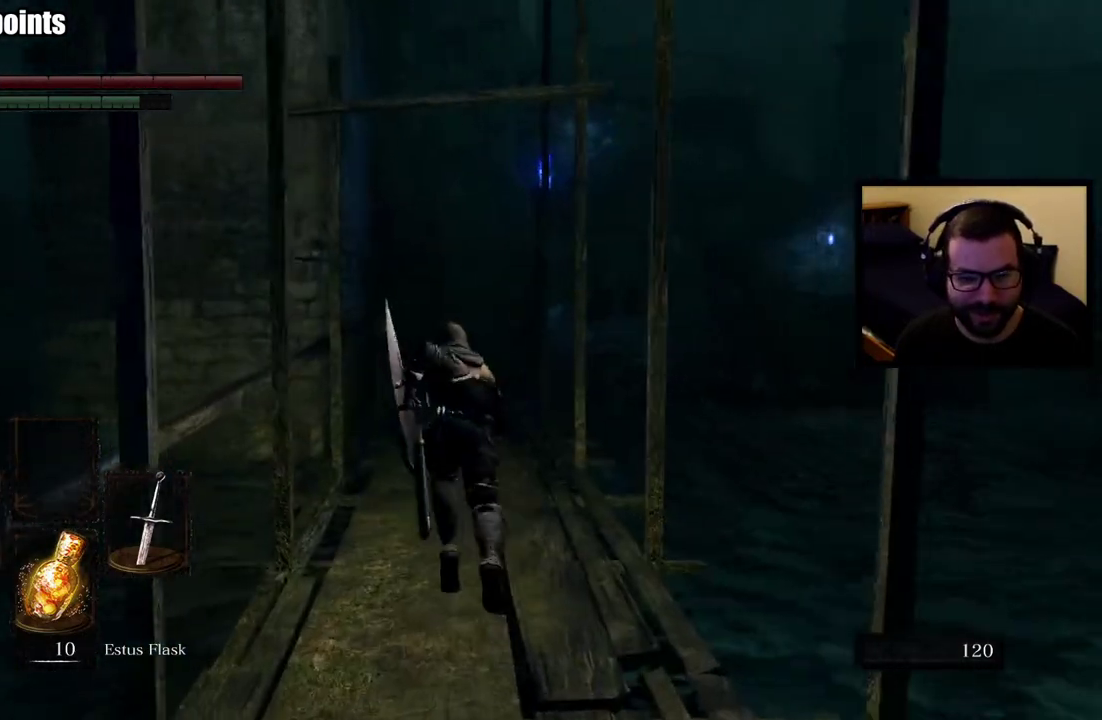
{"buttons": ["CIRCLE"], "left_stick": "up", "right_stick": "center", "events": []}
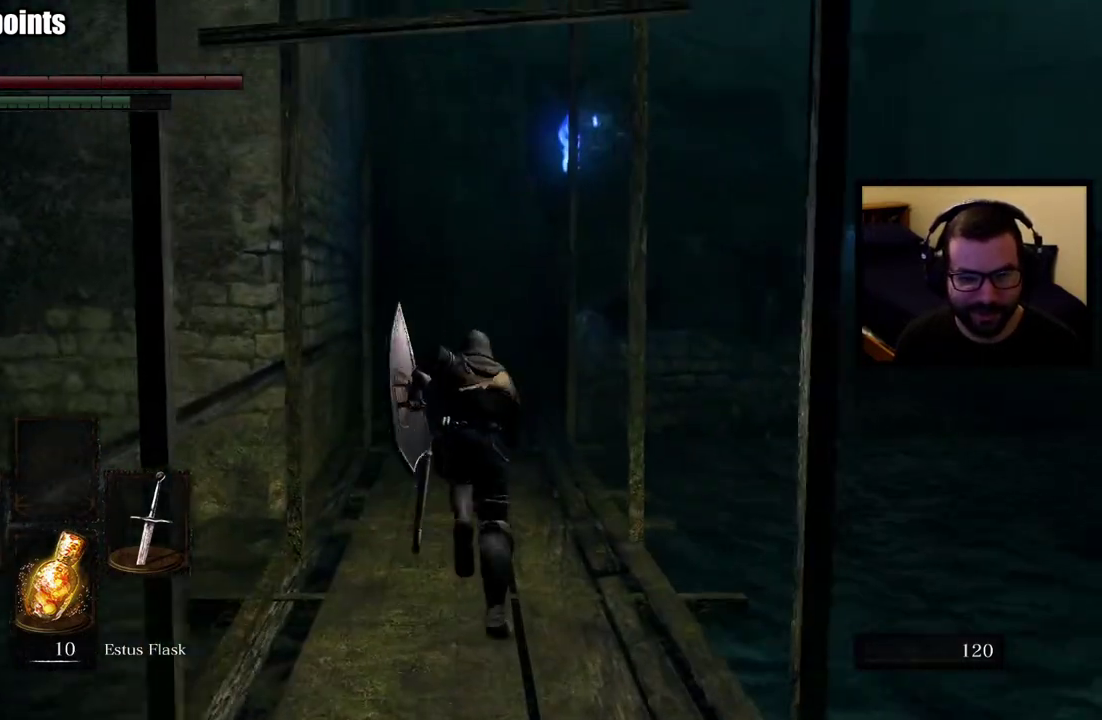
{"buttons": ["CIRCLE"], "left_stick": "up", "right_stick": "center", "events": []}
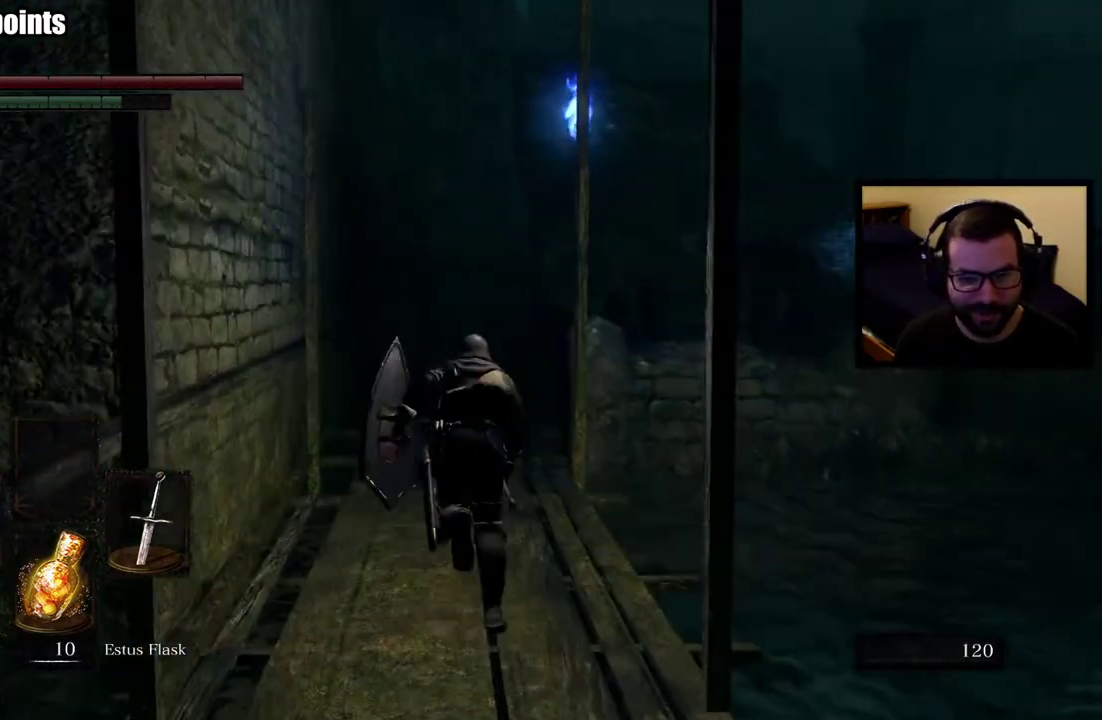
{"buttons": ["CIRCLE"], "left_stick": "up", "right_stick": "center", "events": []}
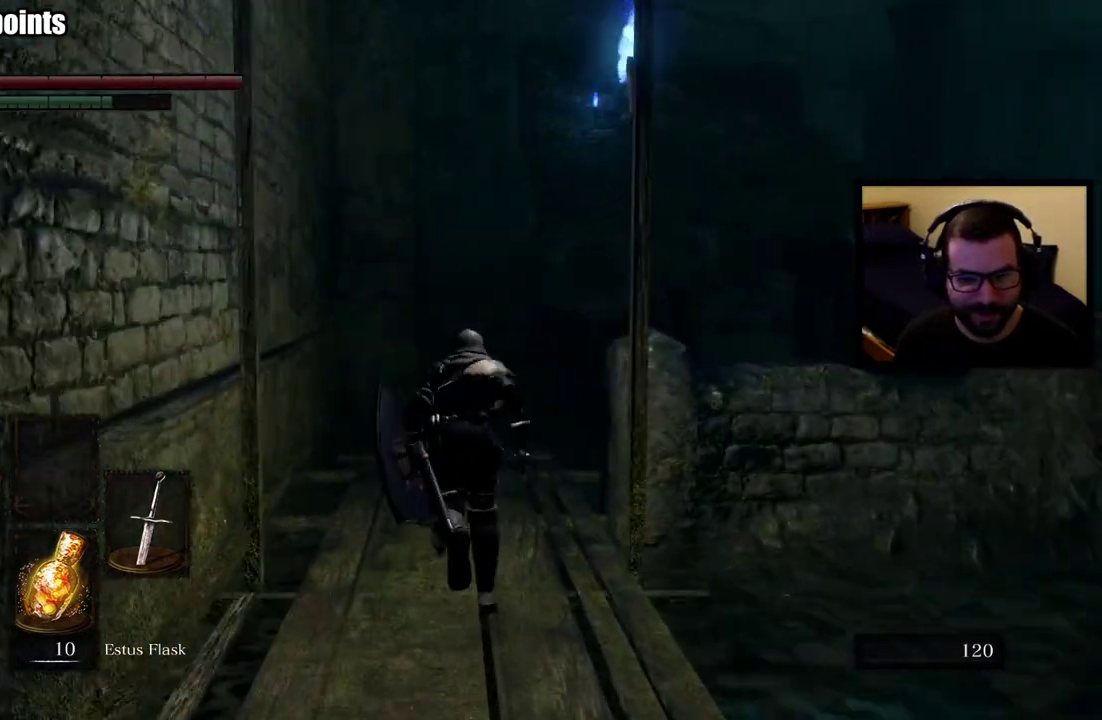
{"buttons": ["CIRCLE"], "left_stick": "up", "right_stick": "center", "events": []}
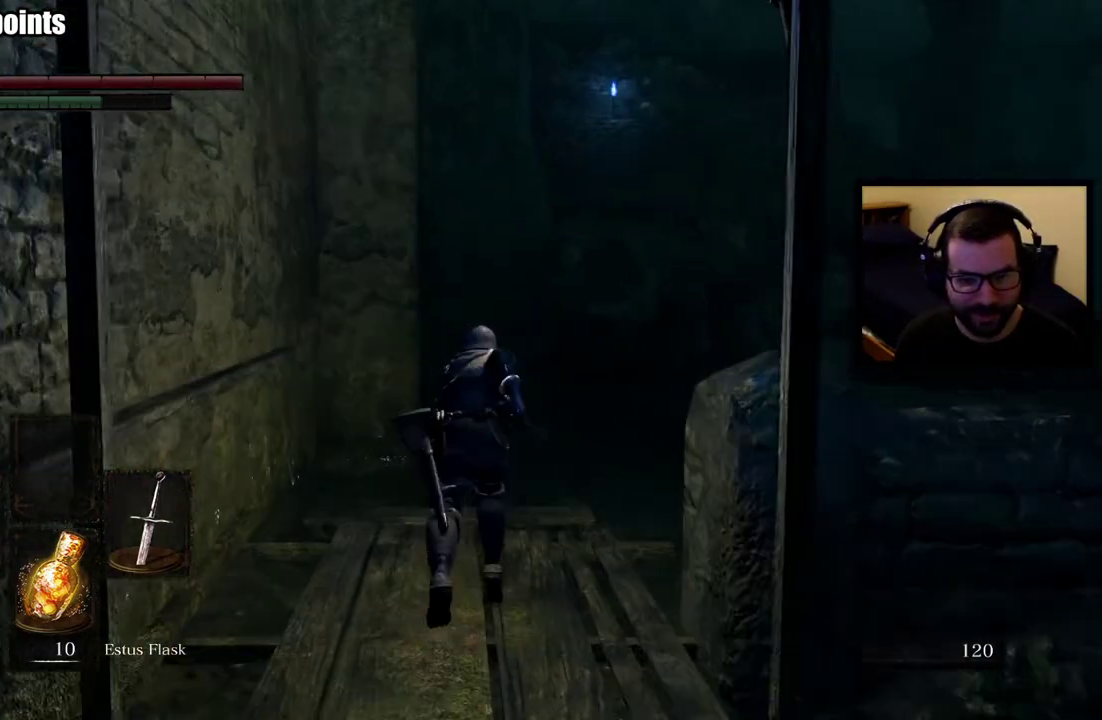
{"buttons": ["CIRCLE"], "left_stick": "up", "right_stick": "center", "events": []}
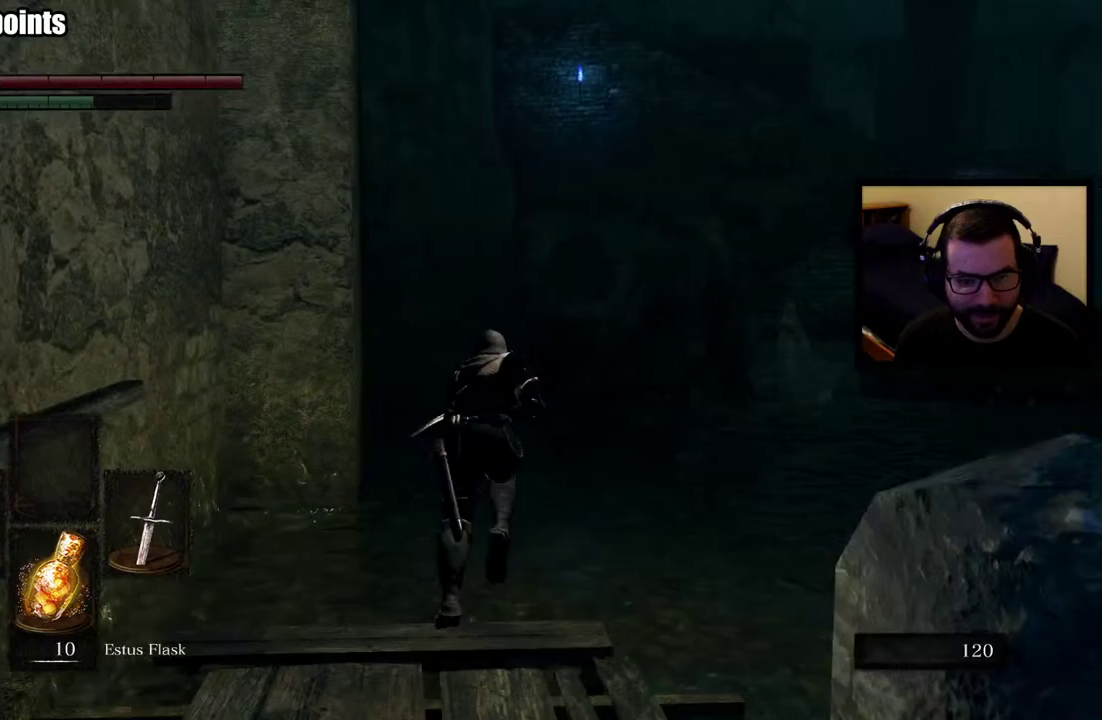
{"buttons": ["CIRCLE"], "left_stick": "up", "right_stick": "center", "events": []}
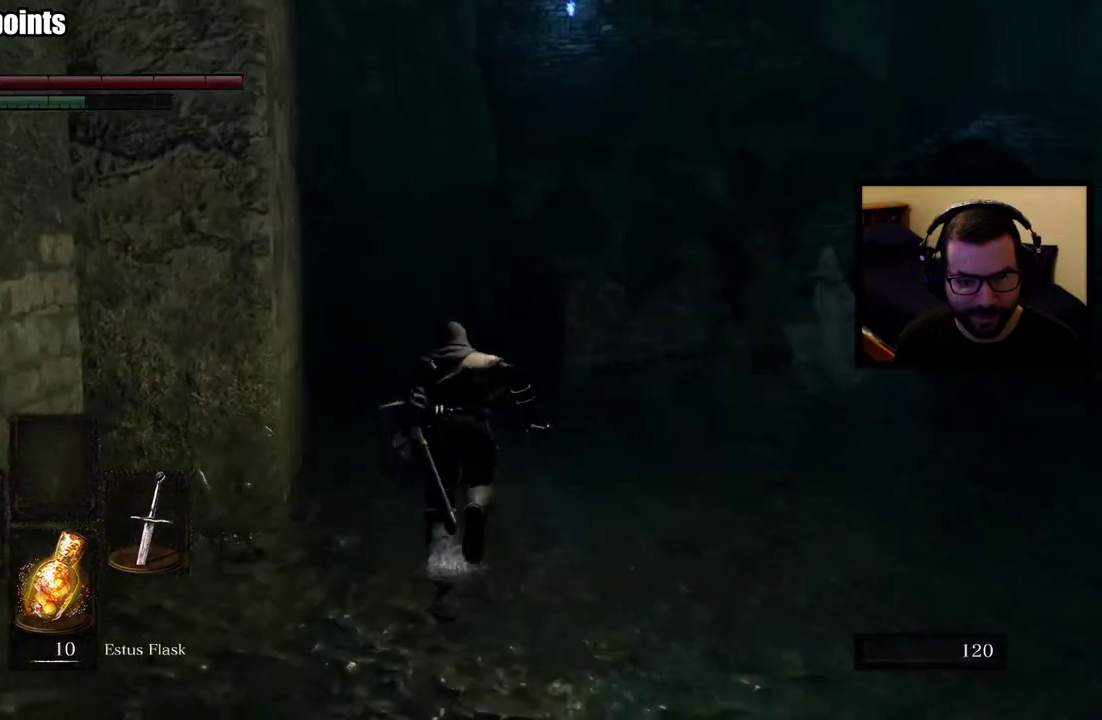
{"buttons": ["CIRCLE"], "left_stick": "up", "right_stick": "center", "events": []}
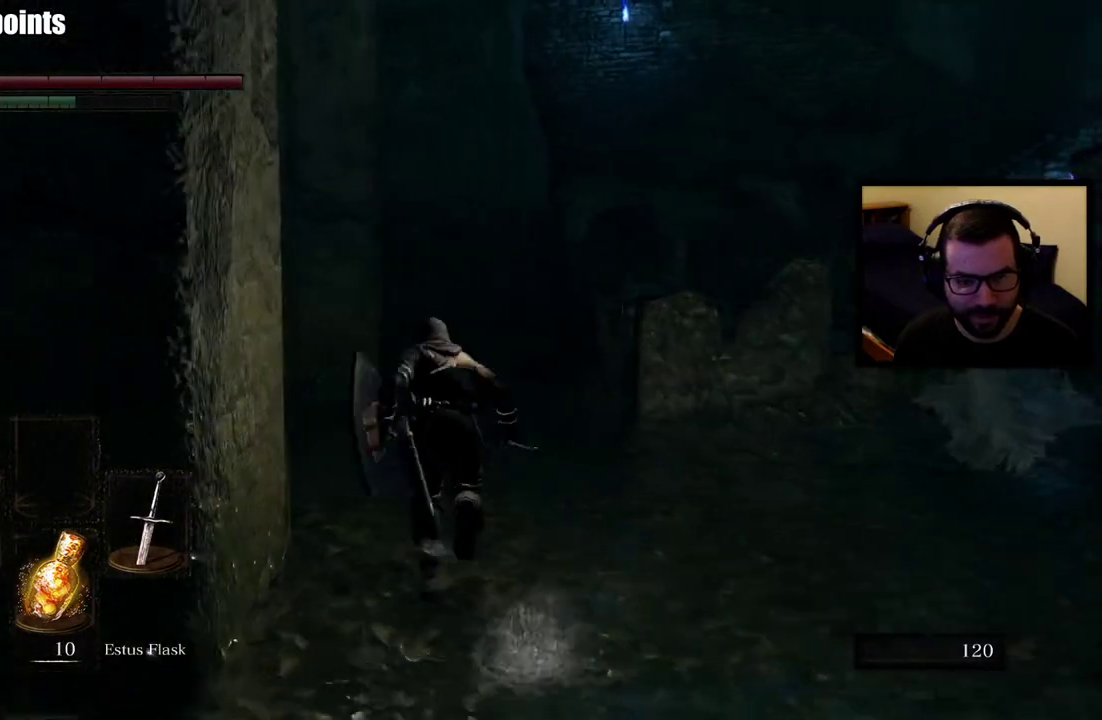
{"buttons": ["CIRCLE"], "left_stick": "up", "right_stick": "center", "events": []}
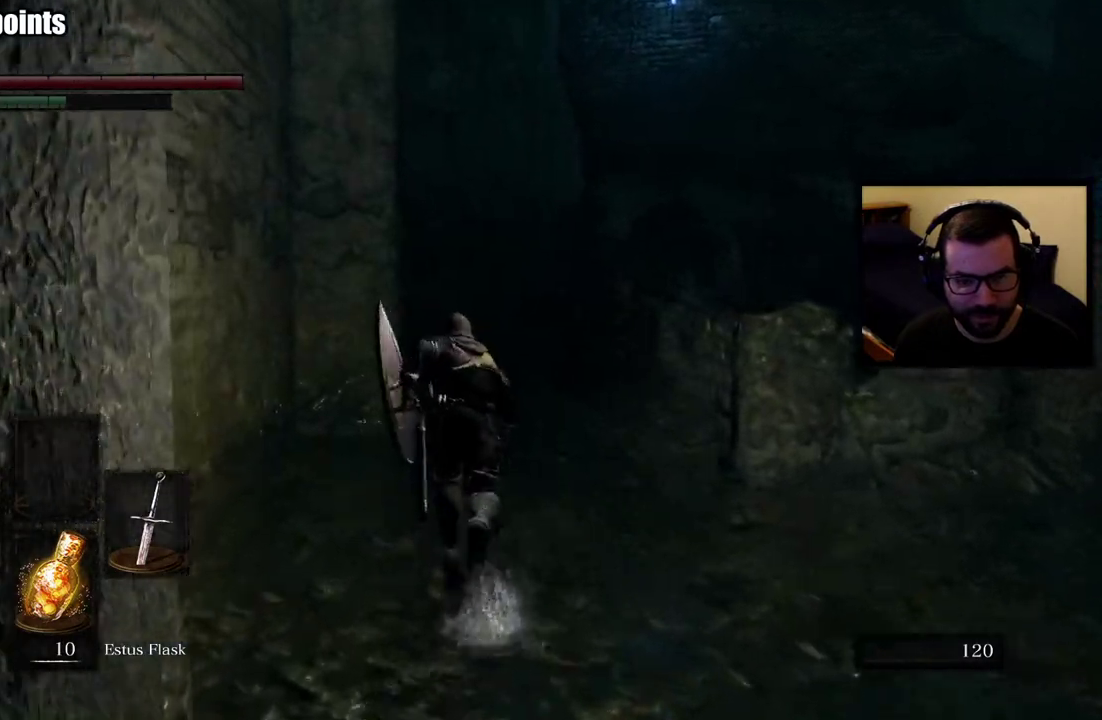
{"buttons": ["CIRCLE"], "left_stick": "up", "right_stick": "right", "events": [[350, "right_stick", "right"]]}
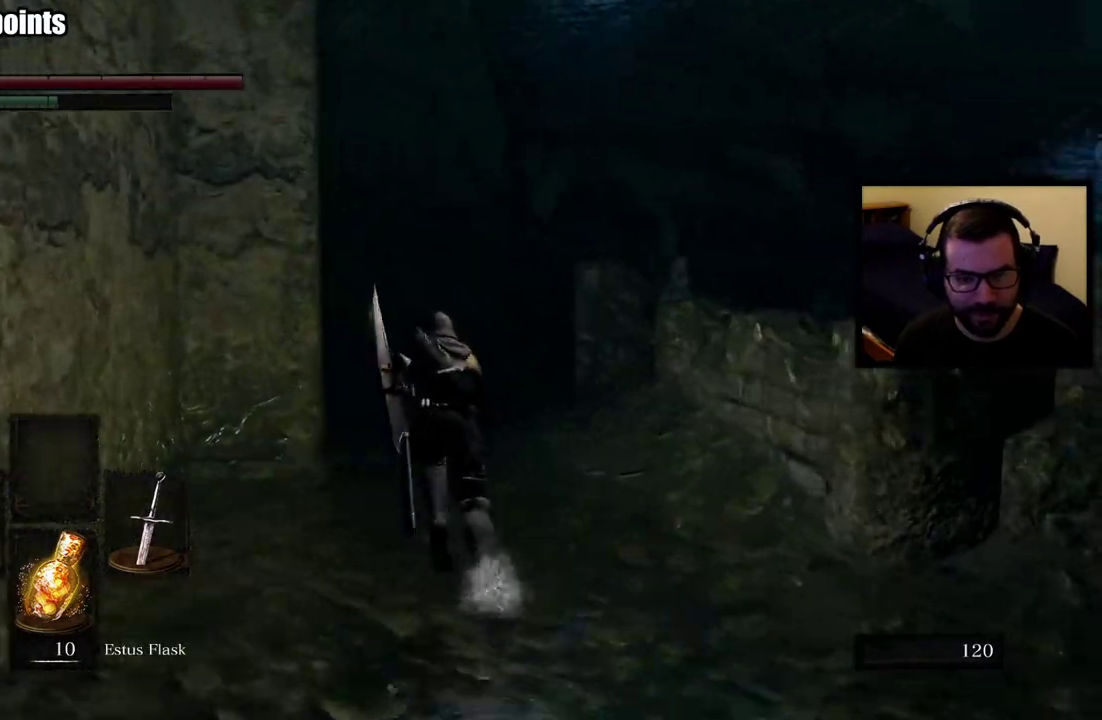
{"buttons": ["CIRCLE"], "left_stick": "up", "right_stick": "center", "events": [[33, "right_stick", "center"]]}
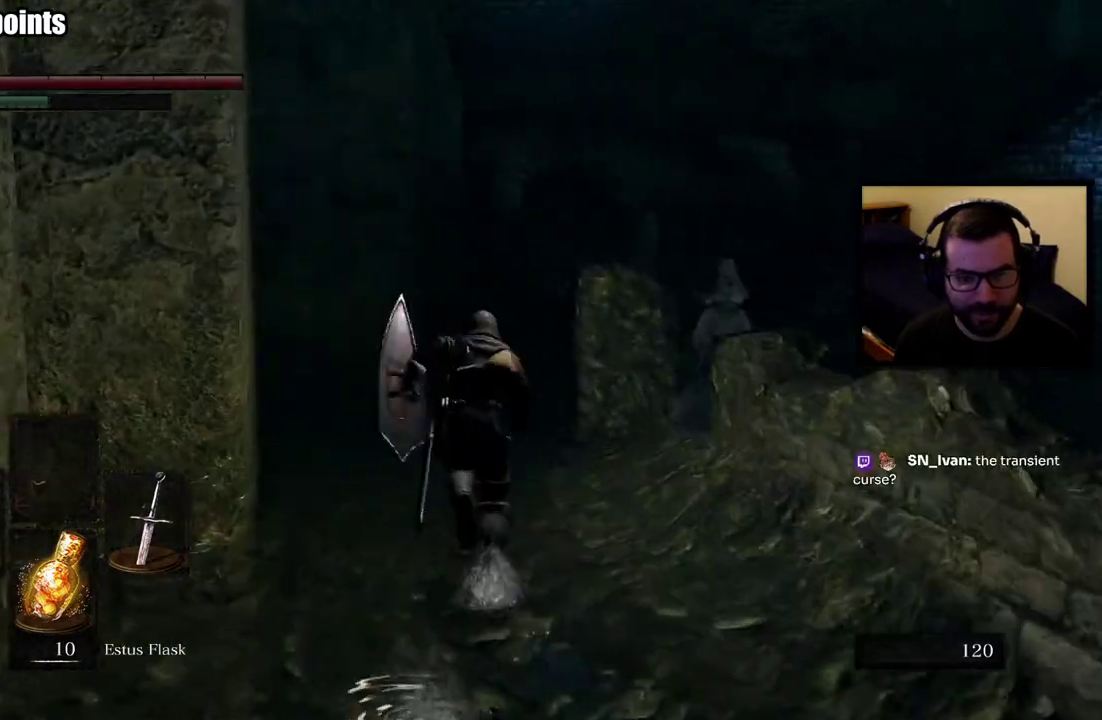
{"buttons": ["CIRCLE"], "left_stick": "up", "right_stick": "center", "events": []}
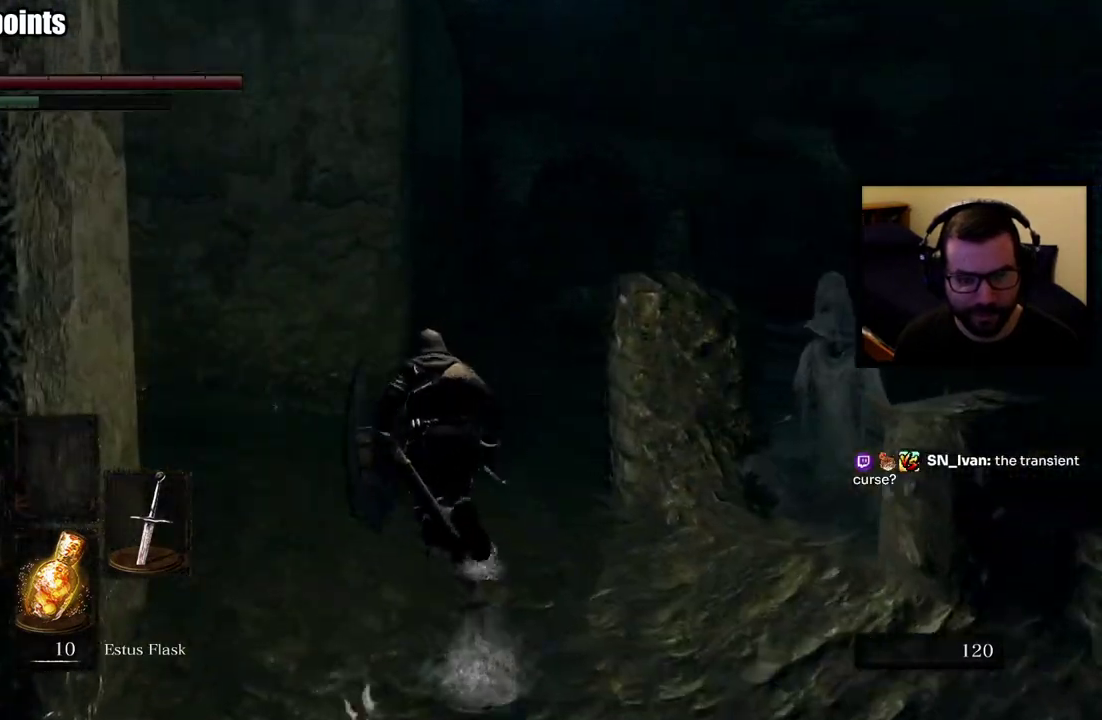
{"buttons": ["CIRCLE"], "left_stick": "up-right", "right_stick": "right", "events": [[33, "left_stick", "up-left"], [167, "right_stick", "left"], [200, "left_stick", "up"], [333, "right_stick", "center"], [350, "left_stick", "up-right"], [433, "right_stick", "right"]]}